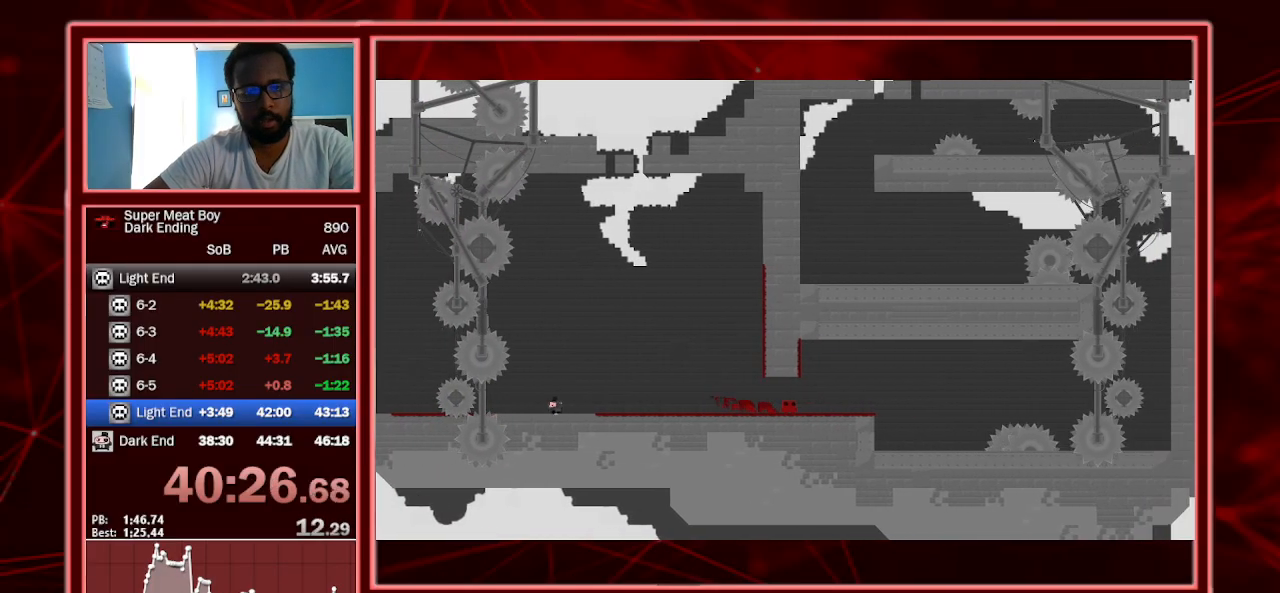
Gameplay with keyboard; each line is a JSON object with the keys held at the frame after it. "events" lists presses ("down") and releases ("up") of "a", "escape", "left", "p", "right", "s", "shift" and "space" between this image and that frame as [ms after this image, input, new state], when the widget could be followed in between. No other keys are recorded. Mouse input is not recorded.
{"keys": ["right", "shift"], "events": [[67, "right", "down"], [167, "right", "up"], [267, "right", "down"], [367, "right", "up"], [400, "right", "down"]]}
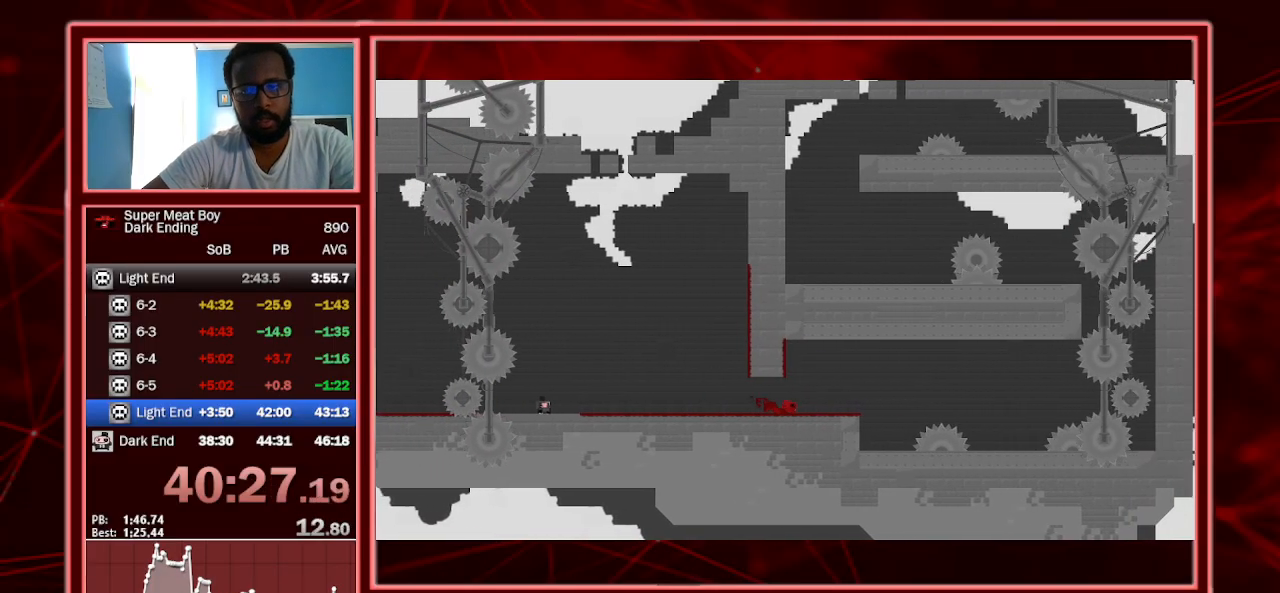
{"keys": ["right", "shift"], "events": [[33, "right", "up"], [100, "right", "down"], [233, "right", "up"], [267, "right", "down"], [367, "right", "up"], [467, "right", "down"]]}
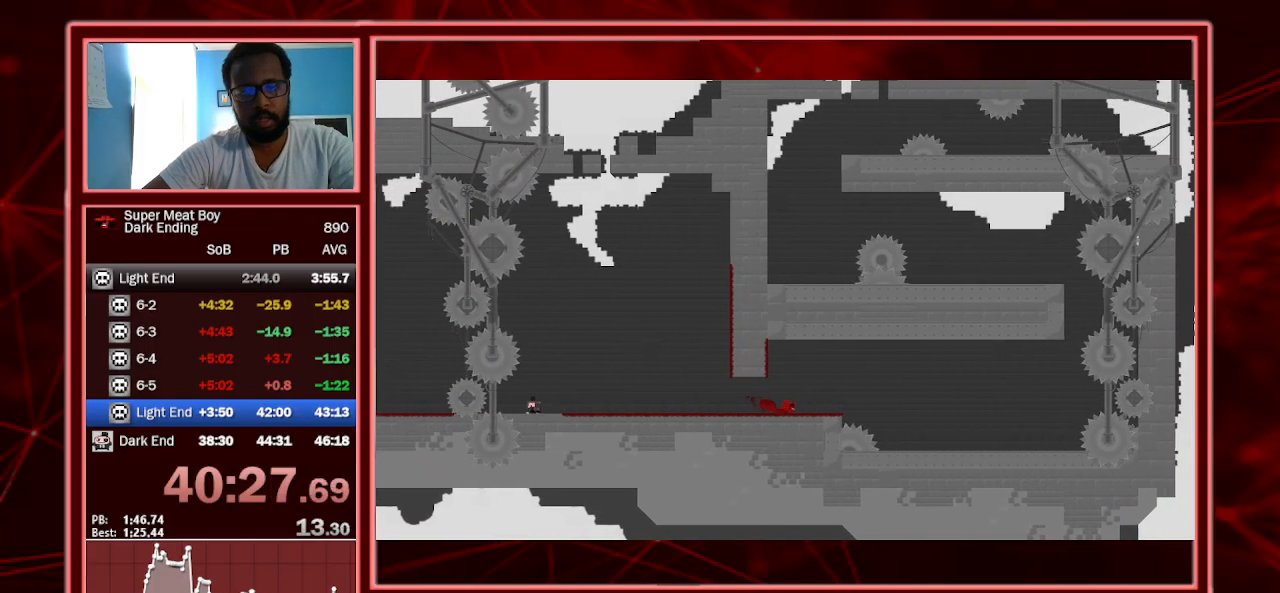
{"keys": ["right", "shift"], "events": [[33, "right", "up"], [100, "right", "down"], [200, "right", "up"], [300, "right", "down"], [400, "right", "up"], [433, "right", "down"]]}
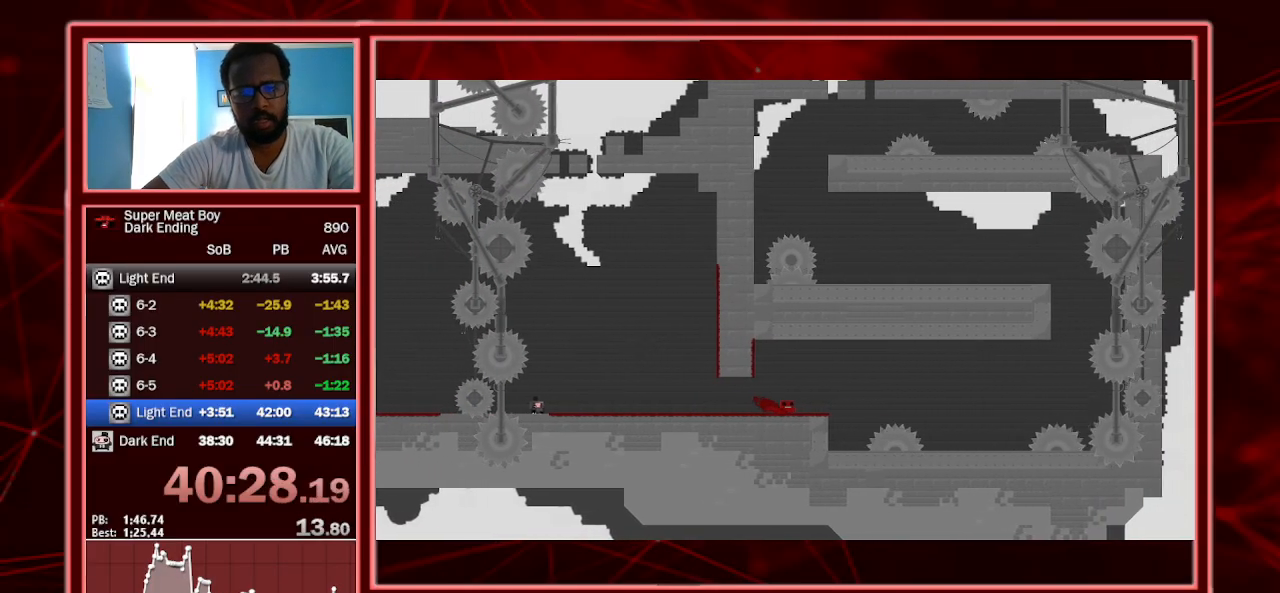
{"keys": ["right", "shift"], "events": [[33, "right", "up"], [300, "right", "down"]]}
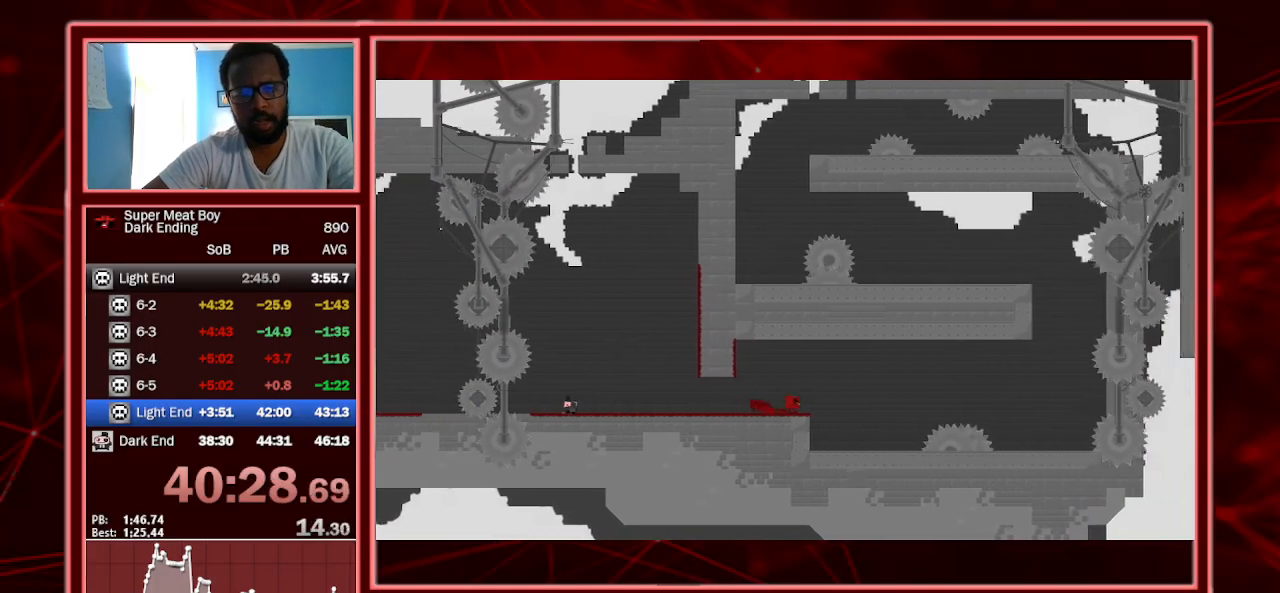
{"keys": ["left", "shift"], "events": [[33, "space", "down"], [233, "space", "up"], [333, "right", "up"], [400, "left", "down"]]}
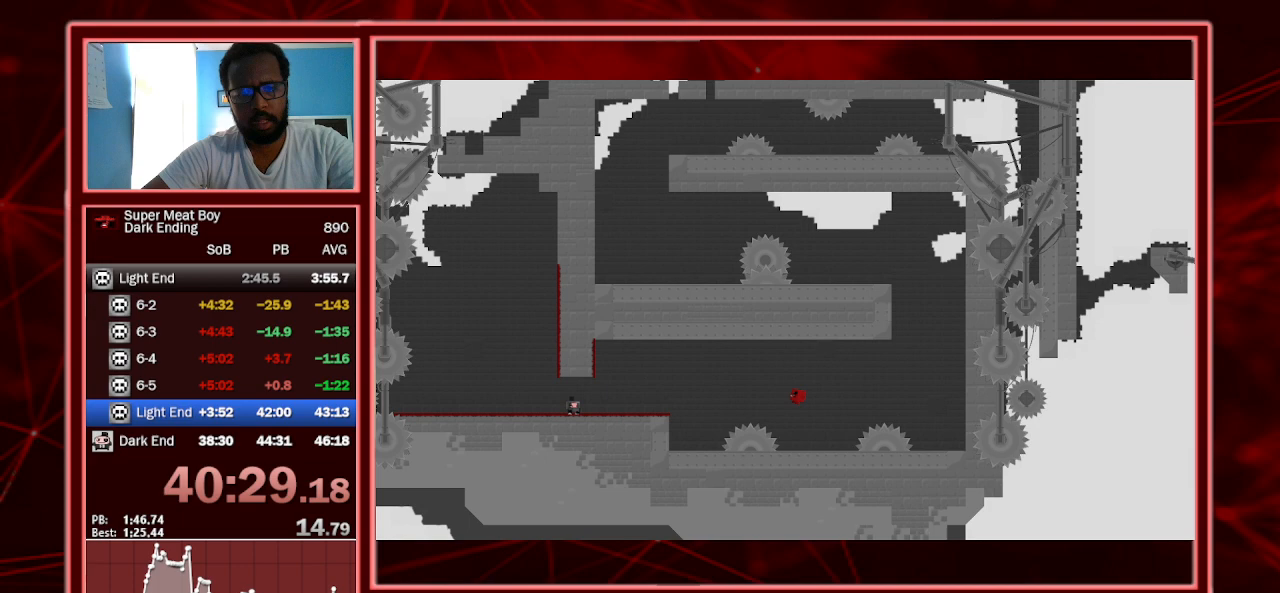
{"keys": ["right", "shift", "space"], "events": [[100, "right", "down"], [133, "left", "up"], [333, "space", "down"]]}
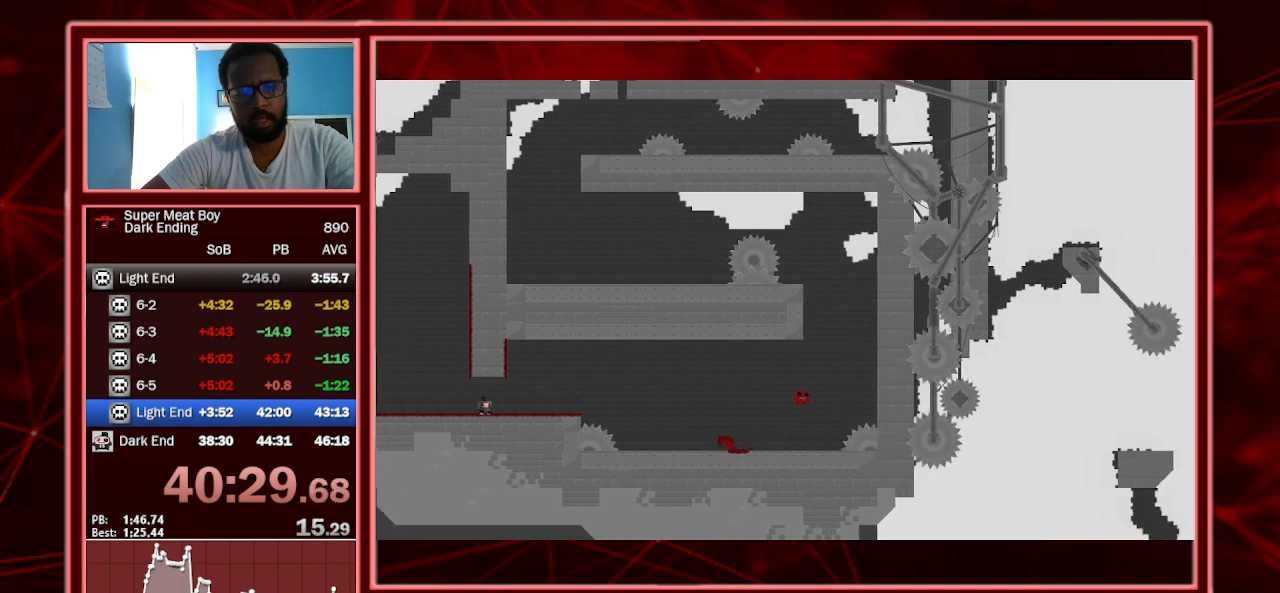
{"keys": ["right", "shift", "space"], "events": [[267, "shift", "up"], [300, "space", "up"], [367, "shift", "down"], [367, "space", "down"]]}
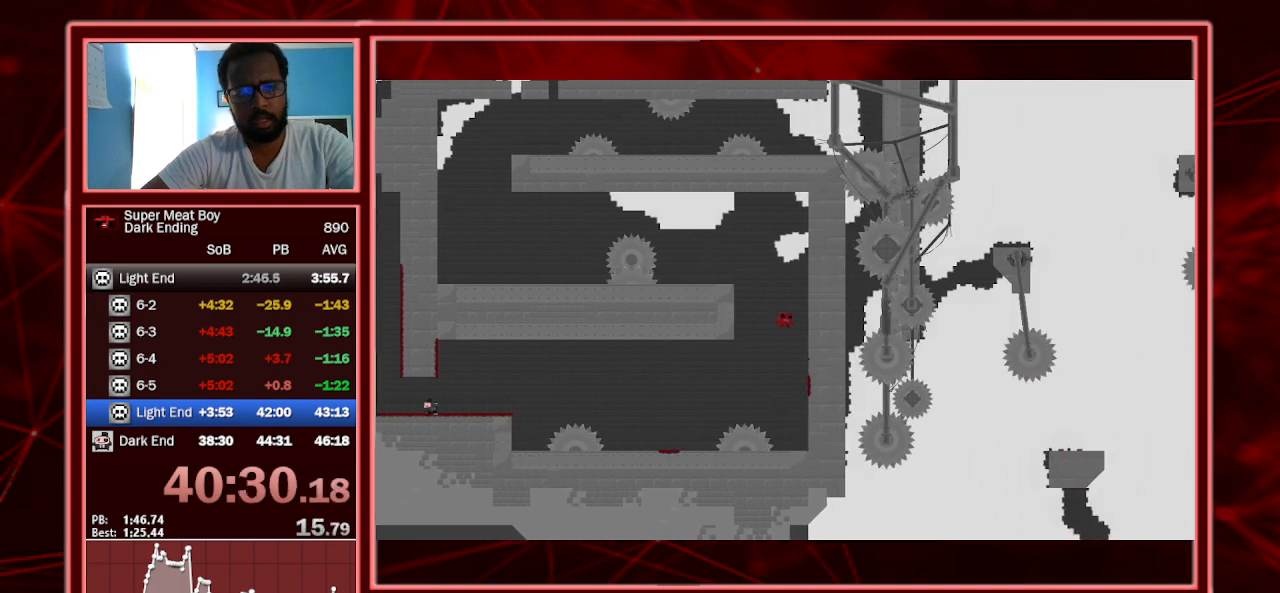
{"keys": ["right", "shift"], "events": [[233, "space", "up"], [333, "left", "down"], [333, "right", "up"], [333, "space", "down"], [467, "space", "up"], [500, "left", "up"], [500, "right", "down"]]}
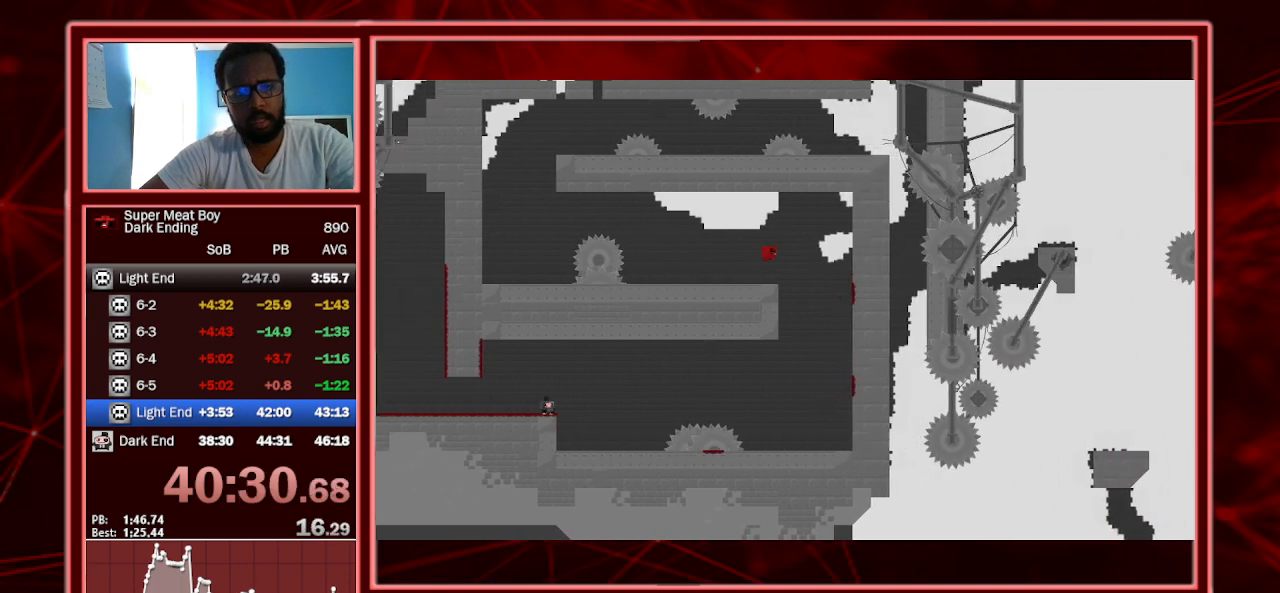
{"keys": ["left", "shift", "space"], "events": [[200, "left", "down"], [233, "right", "up"], [333, "space", "down"]]}
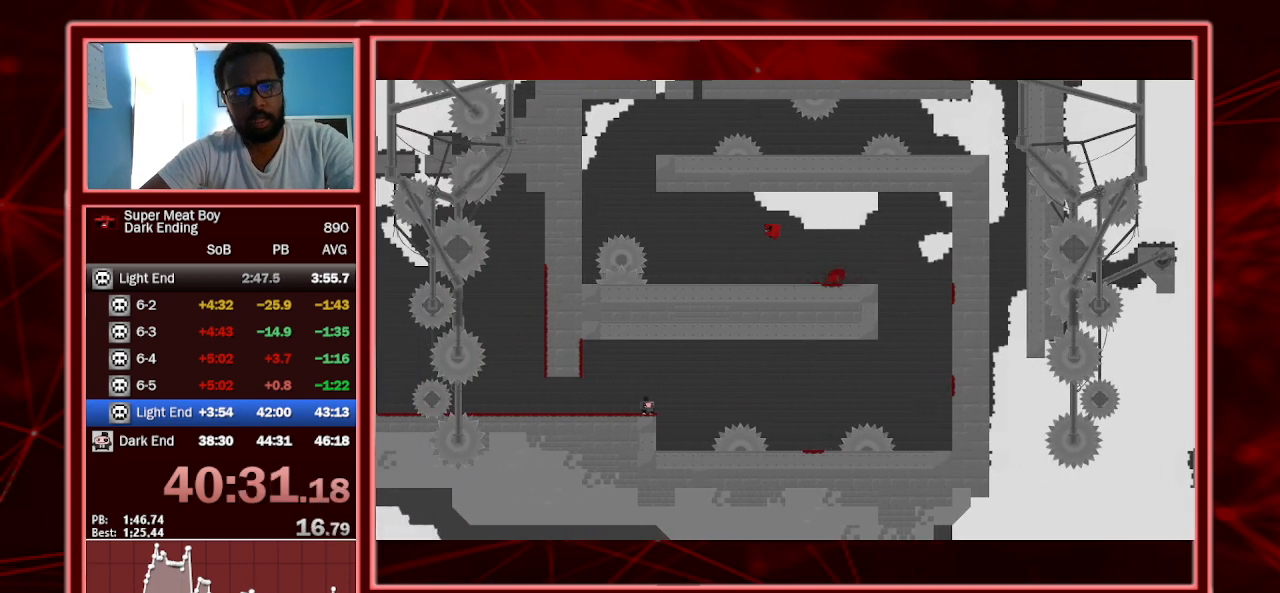
{"keys": ["left", "shift"], "events": [[300, "space", "up"]]}
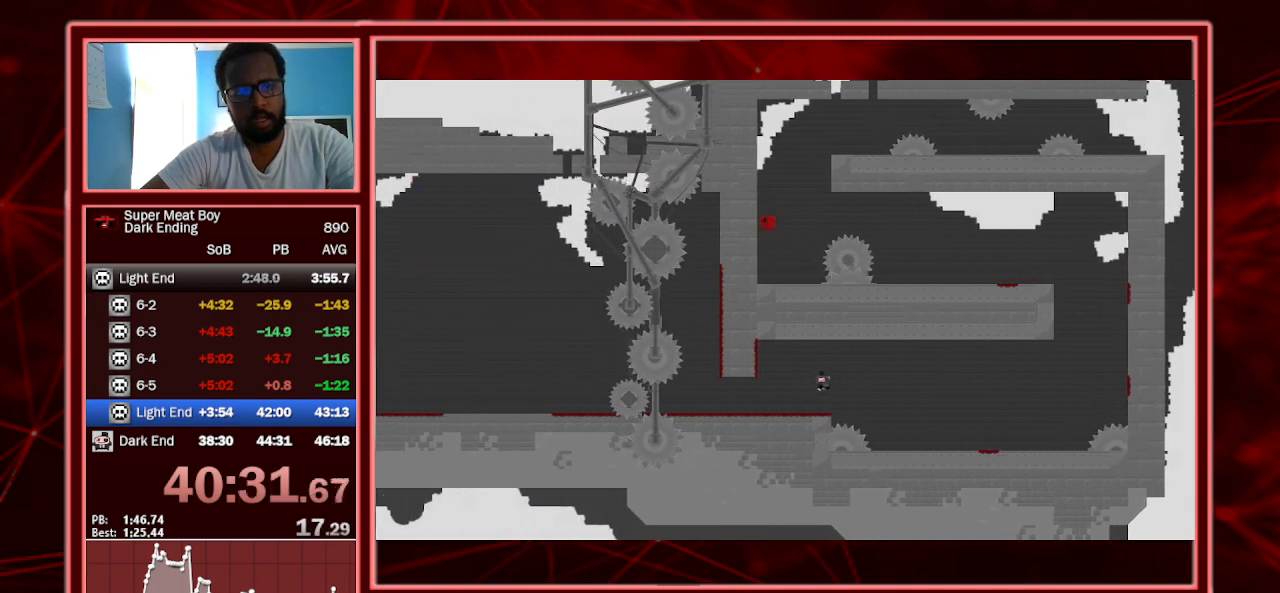
{"keys": ["right", "shift", "space"], "events": [[133, "left", "up"], [133, "right", "down"], [133, "space", "down"]]}
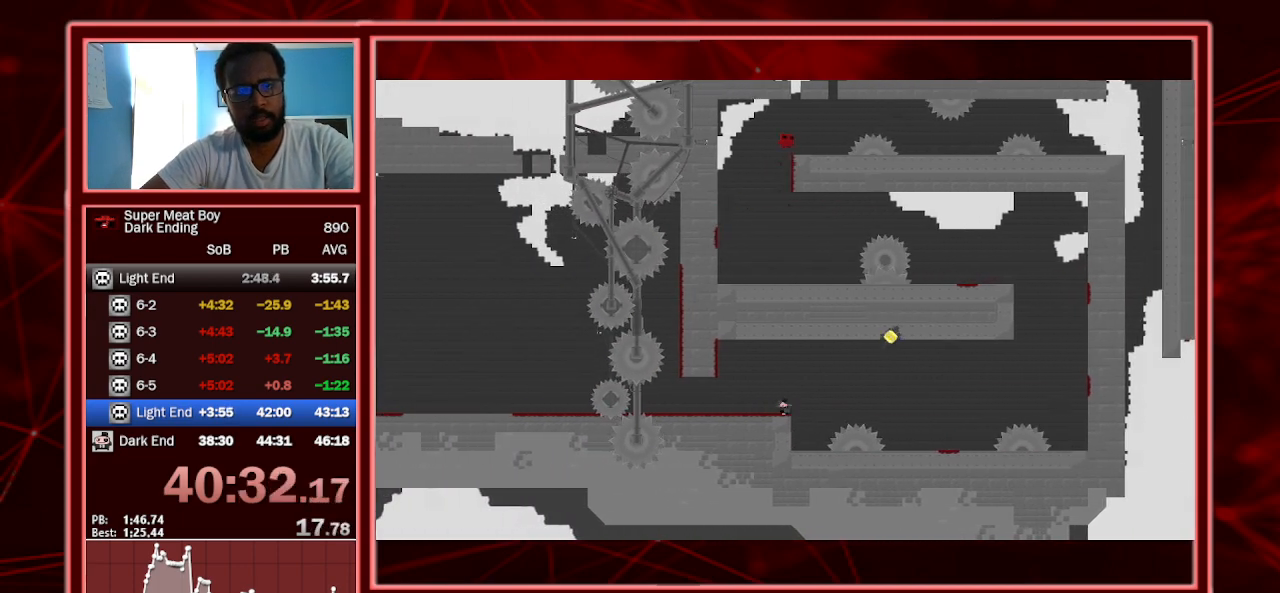
{"keys": ["right", "shift", "space"], "events": [[67, "right", "up"], [67, "space", "up"], [300, "right", "down"], [467, "space", "down"]]}
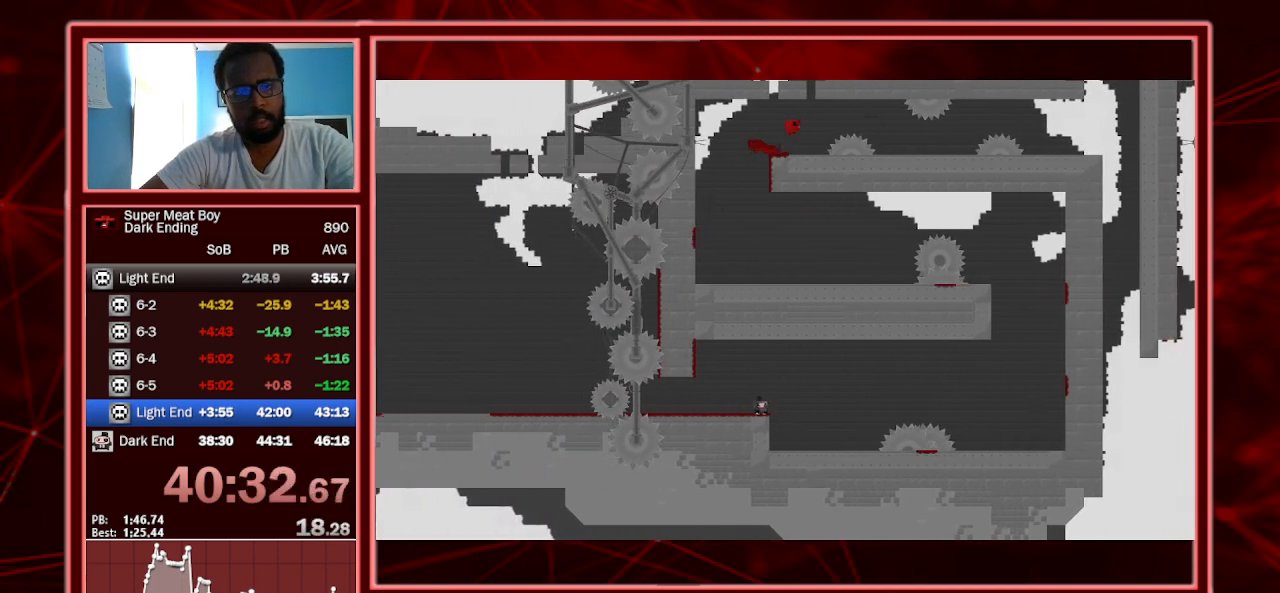
{"keys": ["shift"], "events": [[133, "space", "up"], [233, "right", "up"], [333, "left", "down"], [433, "left", "up"]]}
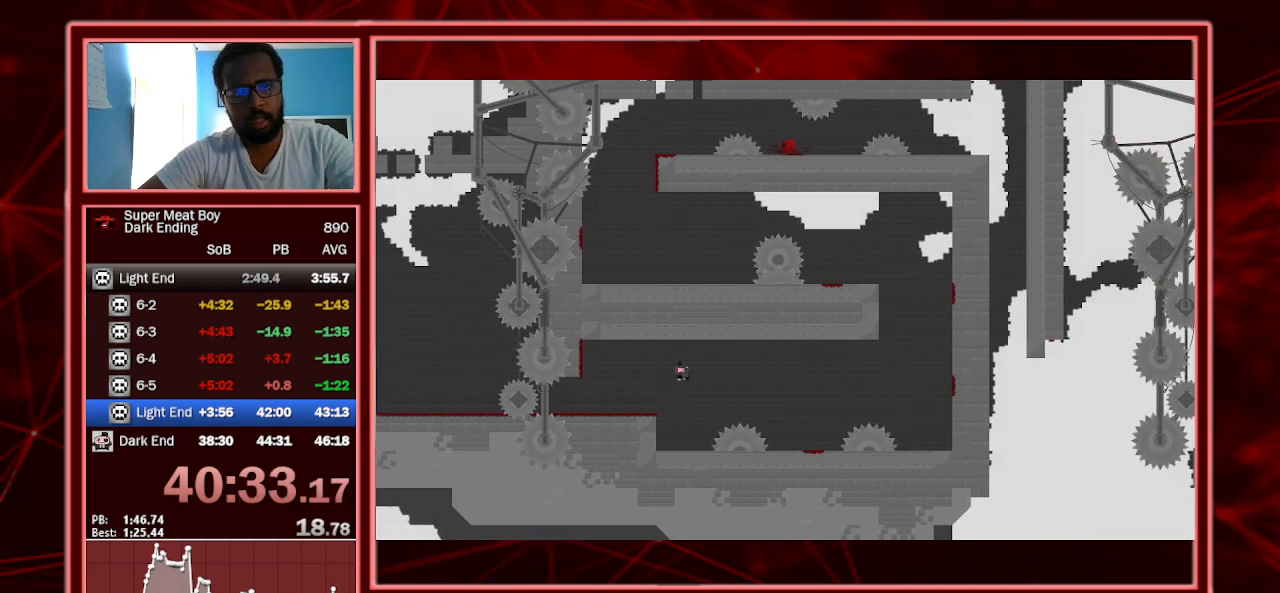
{"keys": ["right", "shift", "space"], "events": [[167, "right", "down"], [500, "space", "down"]]}
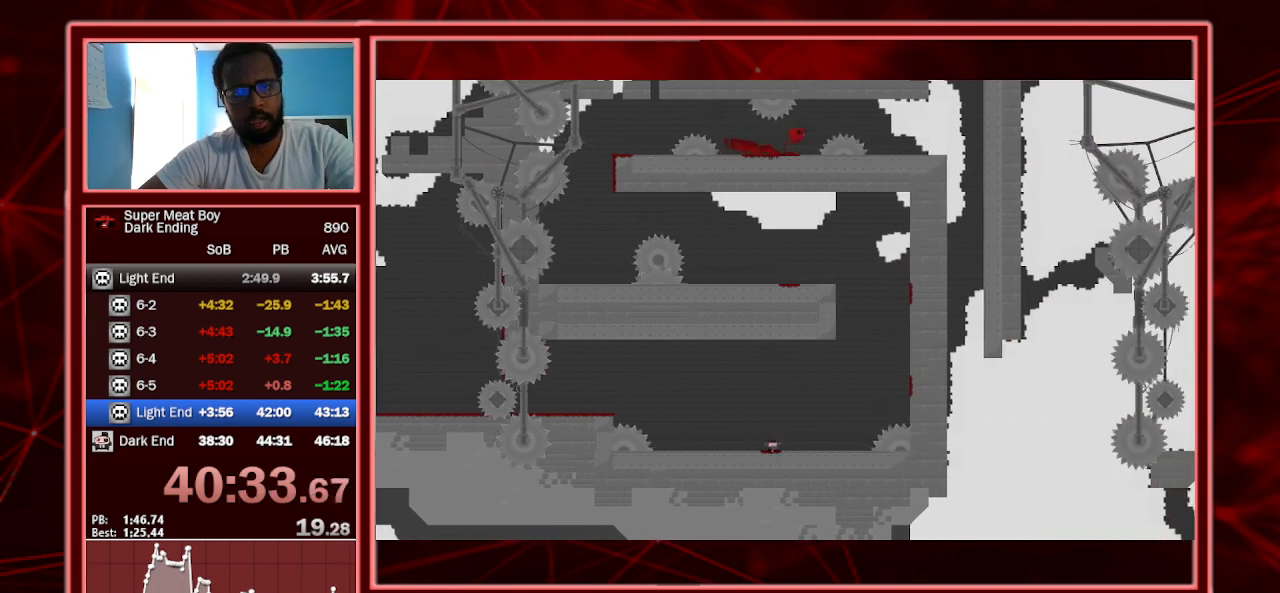
{"keys": ["left", "shift"], "events": [[200, "space", "up"], [400, "right", "up"], [467, "left", "down"]]}
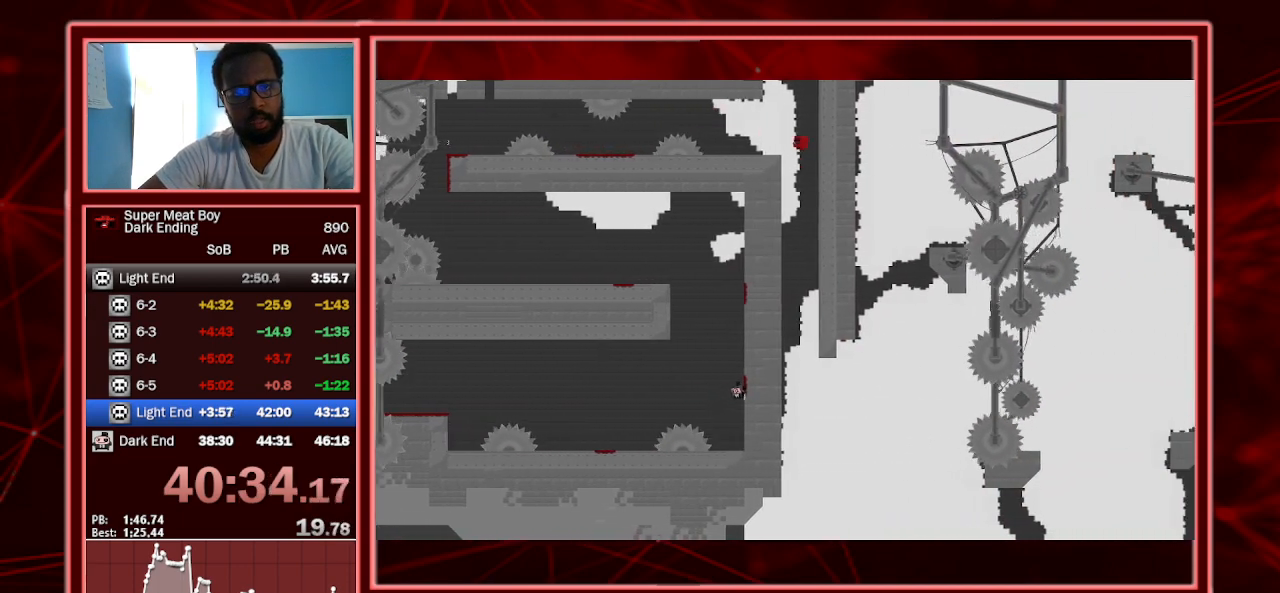
{"keys": ["left", "shift"], "events": []}
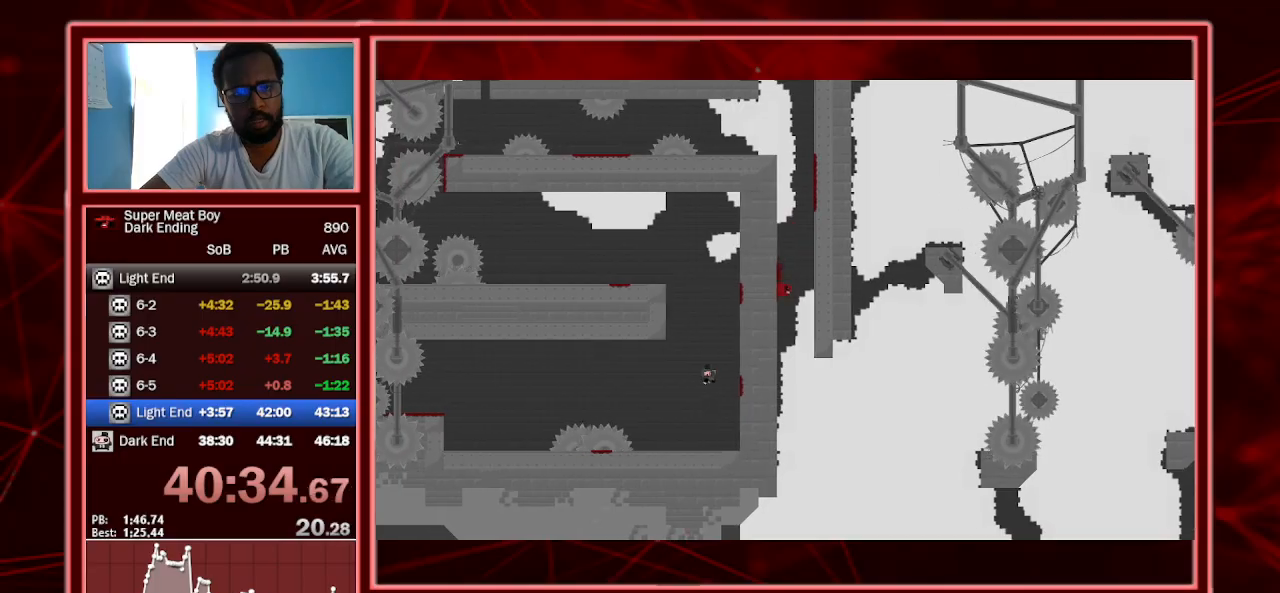
{"keys": ["left", "shift"], "events": [[367, "space", "down"], [500, "space", "up"]]}
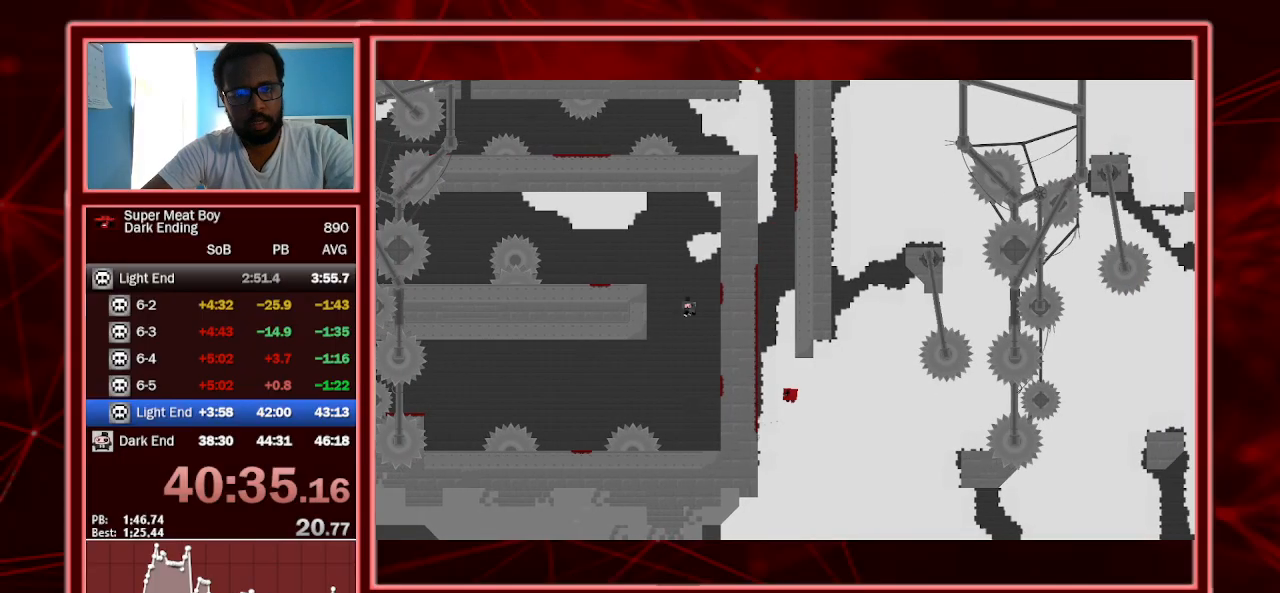
{"keys": ["left", "shift", "space"], "events": [[367, "space", "down"]]}
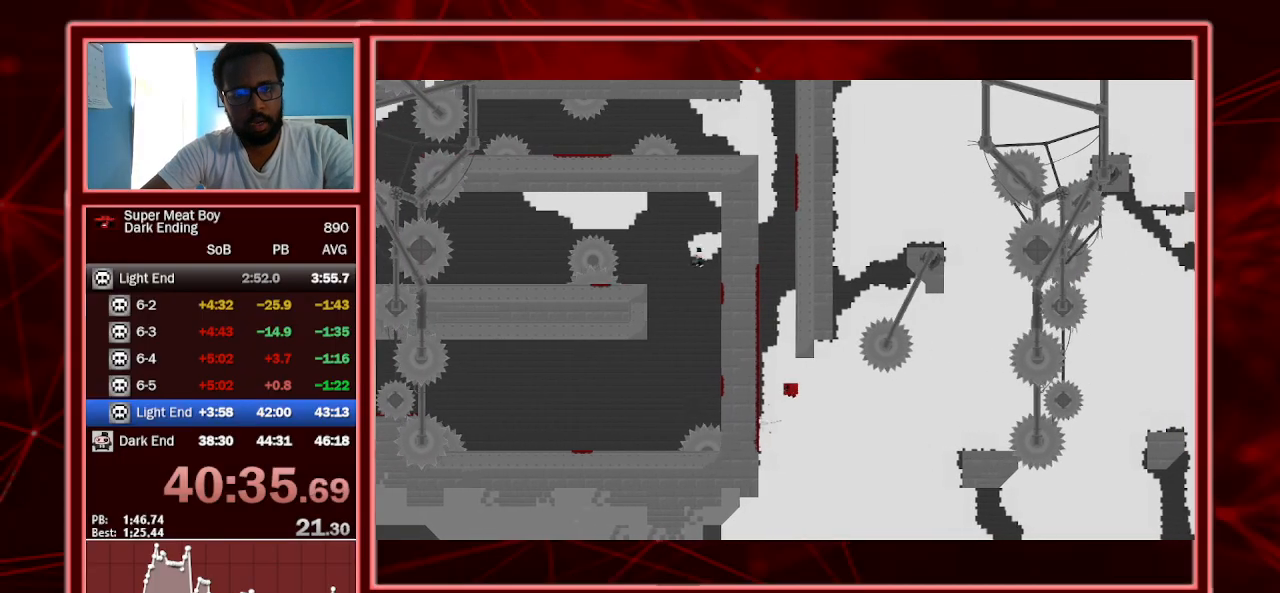
{"keys": ["right", "shift", "space"], "events": [[33, "space", "up"], [400, "left", "up"], [400, "right", "down"], [433, "space", "down"]]}
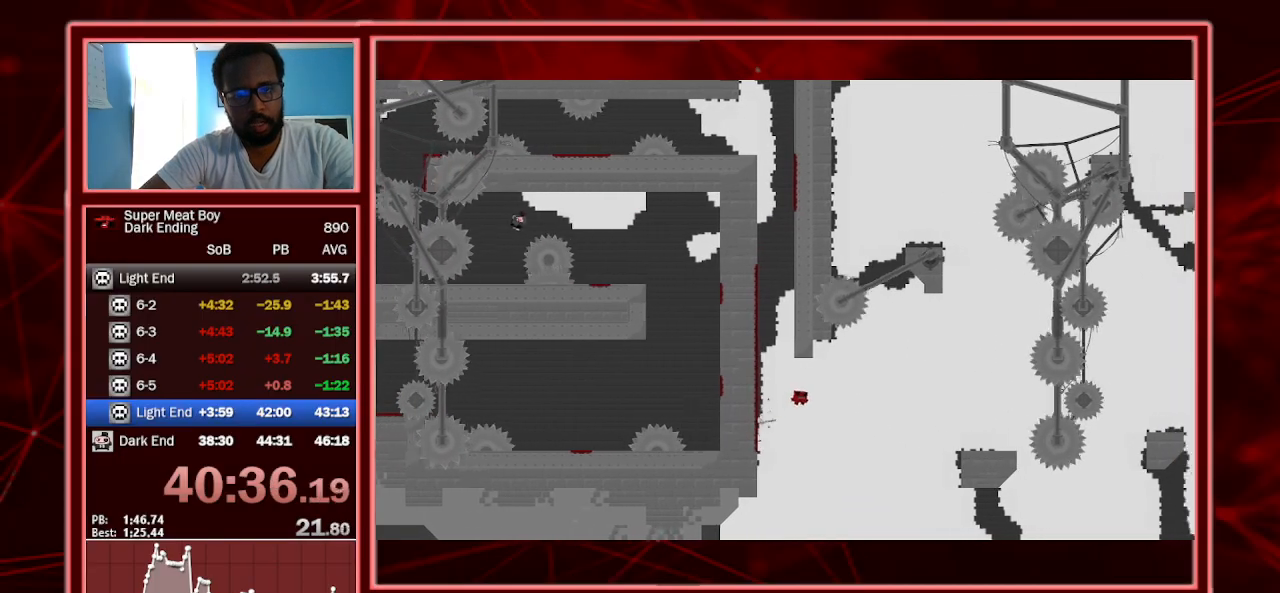
{"keys": ["left", "shift", "space"], "events": [[100, "left", "down"], [100, "right", "up"]]}
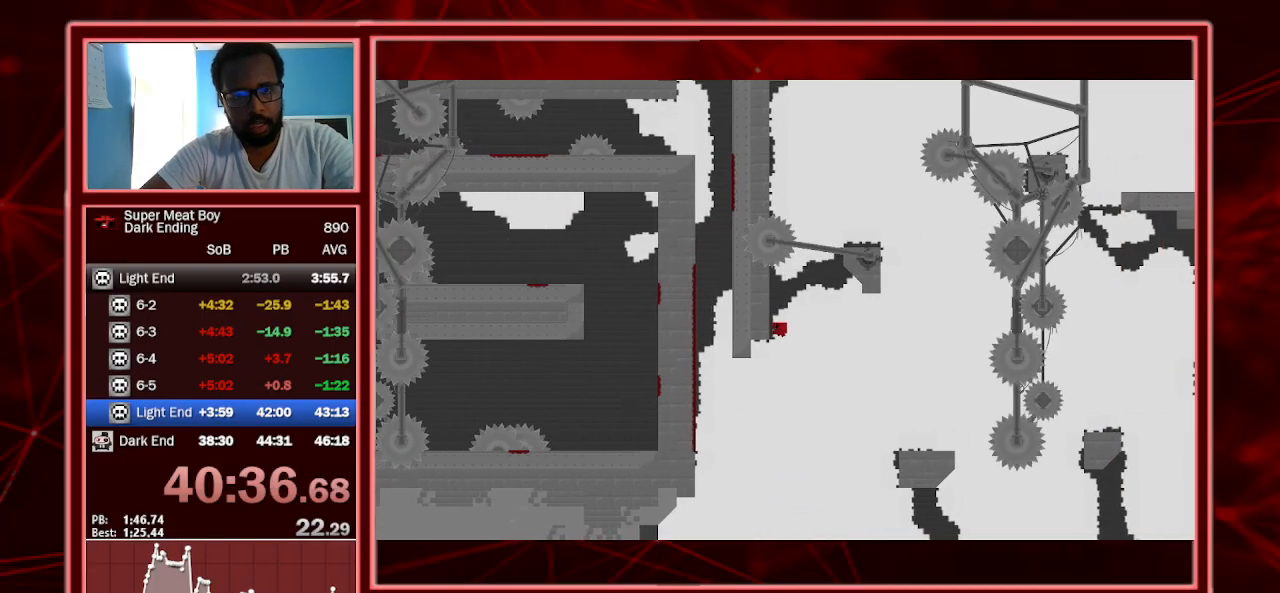
{"keys": ["left", "shift"], "events": [[67, "space", "up"], [167, "space", "down"], [367, "space", "up"]]}
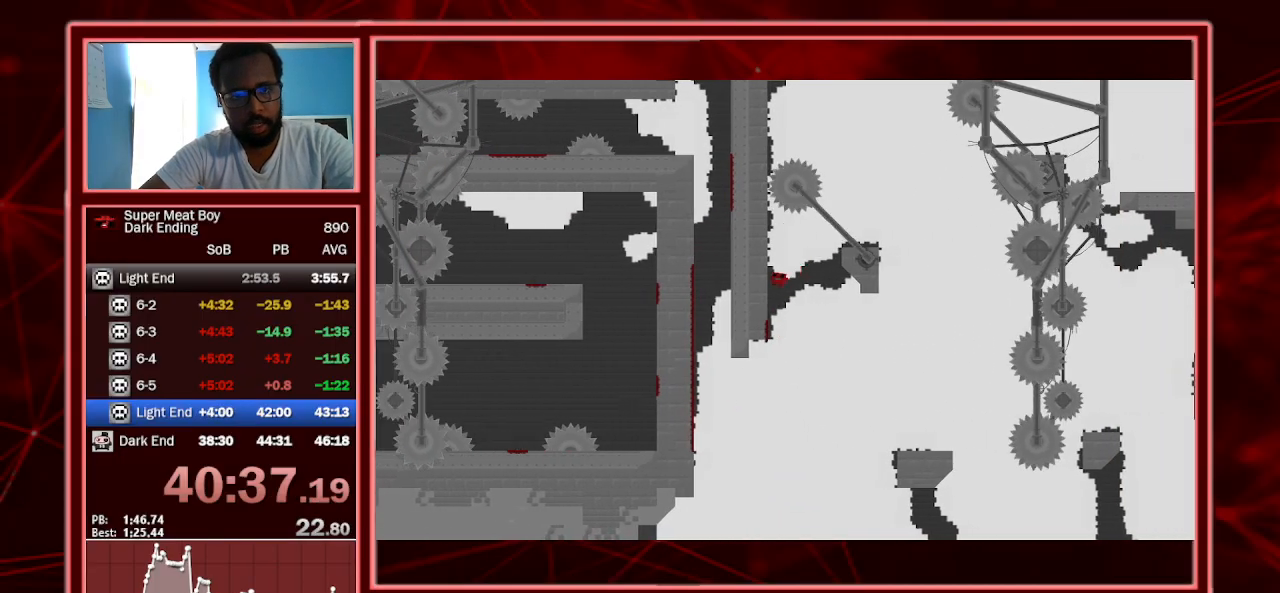
{"keys": ["left", "shift", "space"], "events": [[200, "space", "down"]]}
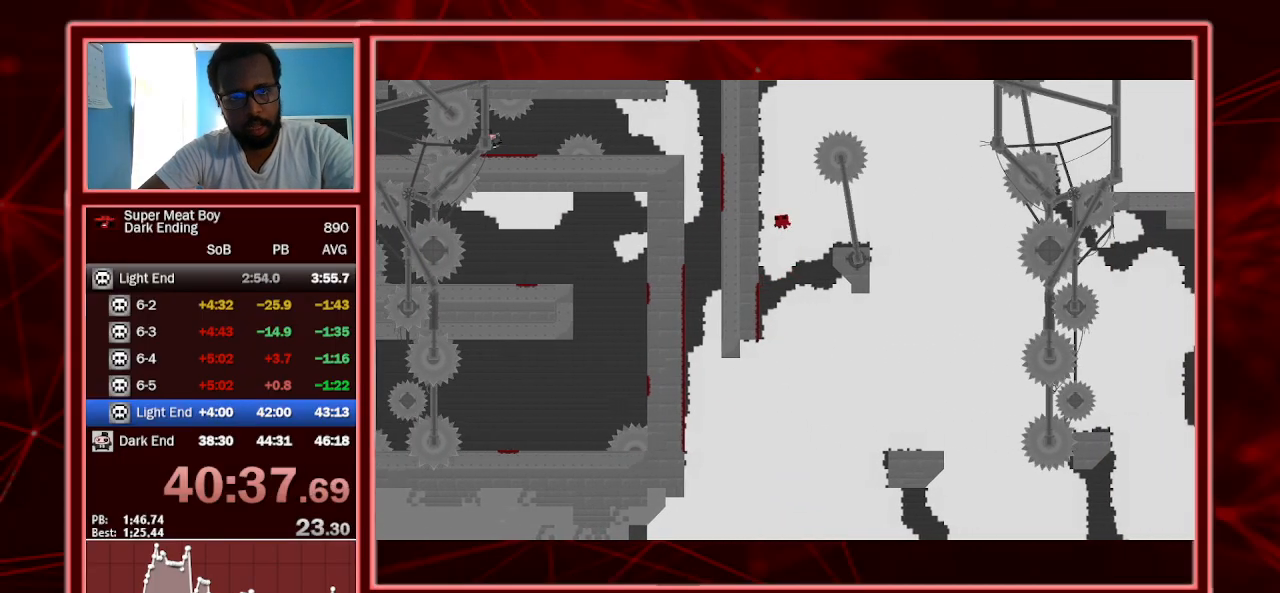
{"keys": ["right", "shift", "space"], "events": [[267, "space", "up"], [300, "space", "down"], [367, "right", "down"], [433, "left", "up"]]}
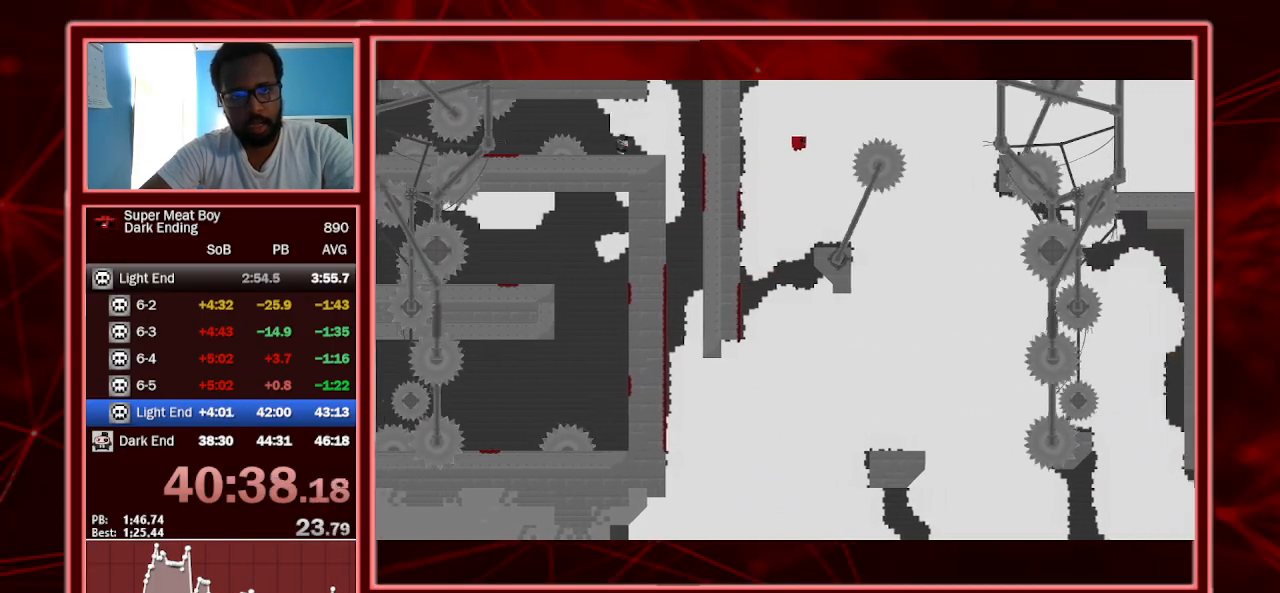
{"keys": ["shift"], "events": [[333, "space", "up"], [433, "right", "up"]]}
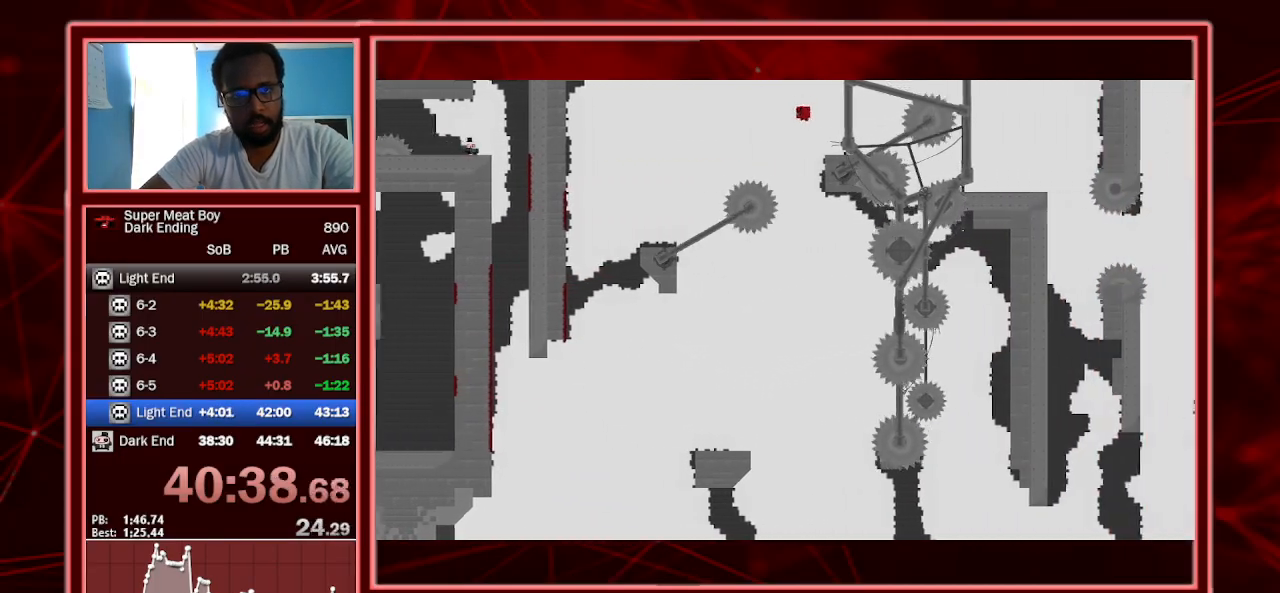
{"keys": ["right", "shift", "space"], "events": [[33, "left", "down"], [267, "left", "up"], [300, "right", "down"], [400, "space", "down"]]}
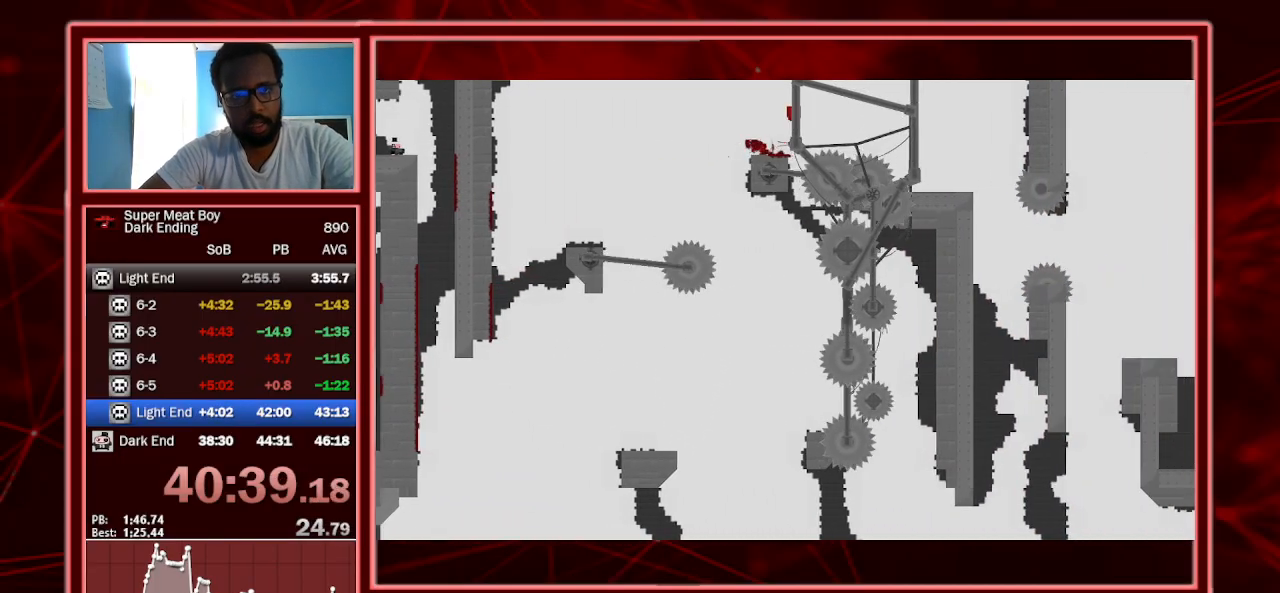
{"keys": ["shift"], "events": [[167, "space", "up"], [367, "right", "up"]]}
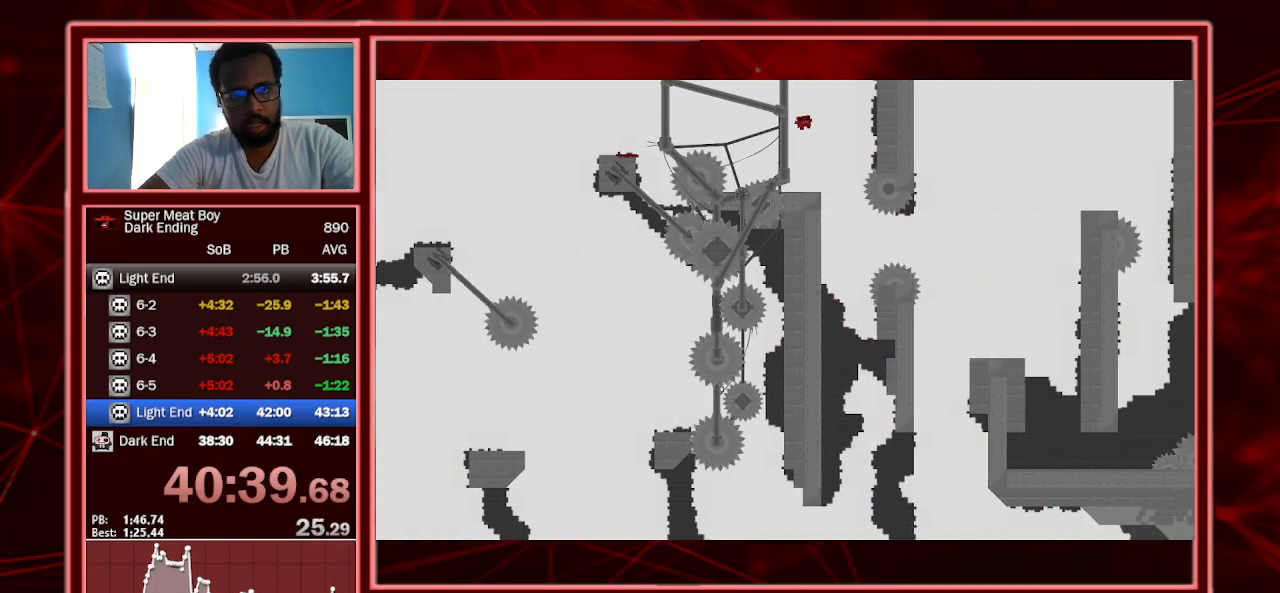
{"keys": ["left", "shift"], "events": [[33, "left", "down"]]}
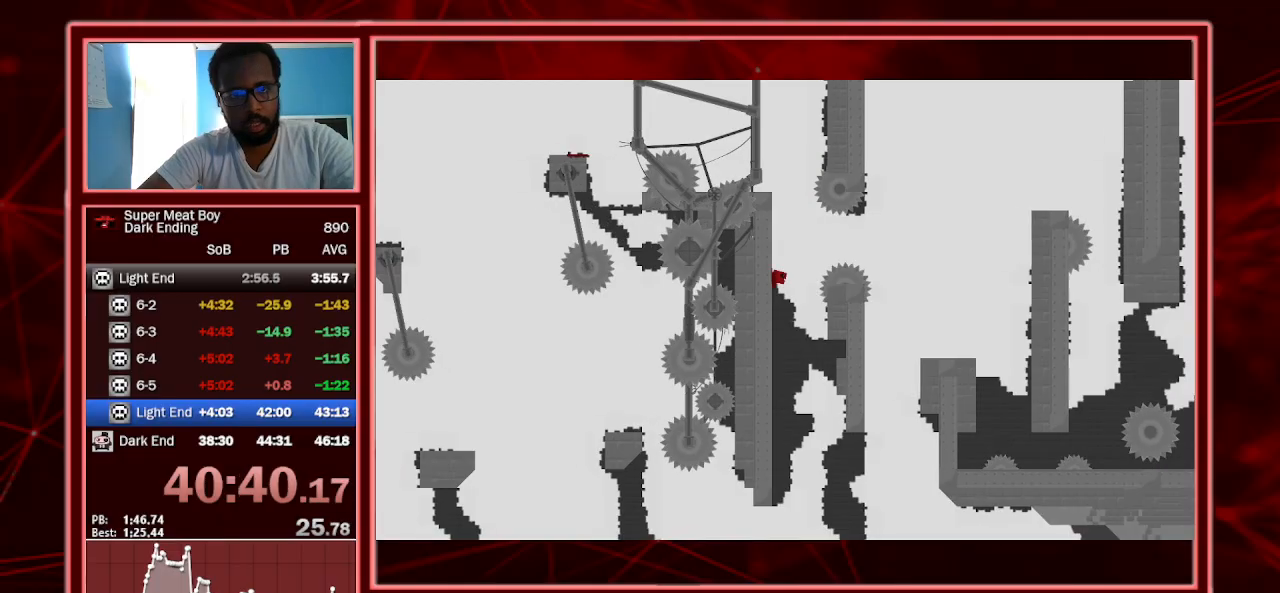
{"keys": ["left", "shift"], "events": [[100, "right", "down"], [100, "space", "down"], [167, "left", "up"], [333, "space", "up"], [400, "right", "up"], [500, "left", "down"]]}
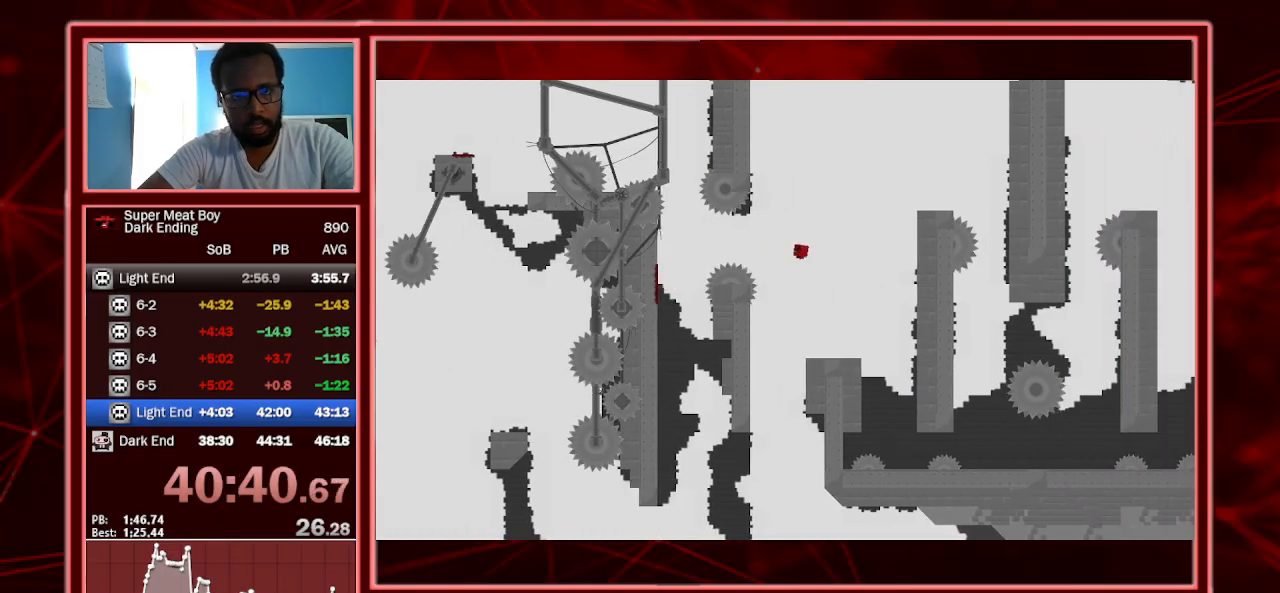
{"keys": ["right", "shift"], "events": [[200, "left", "up"], [500, "right", "down"]]}
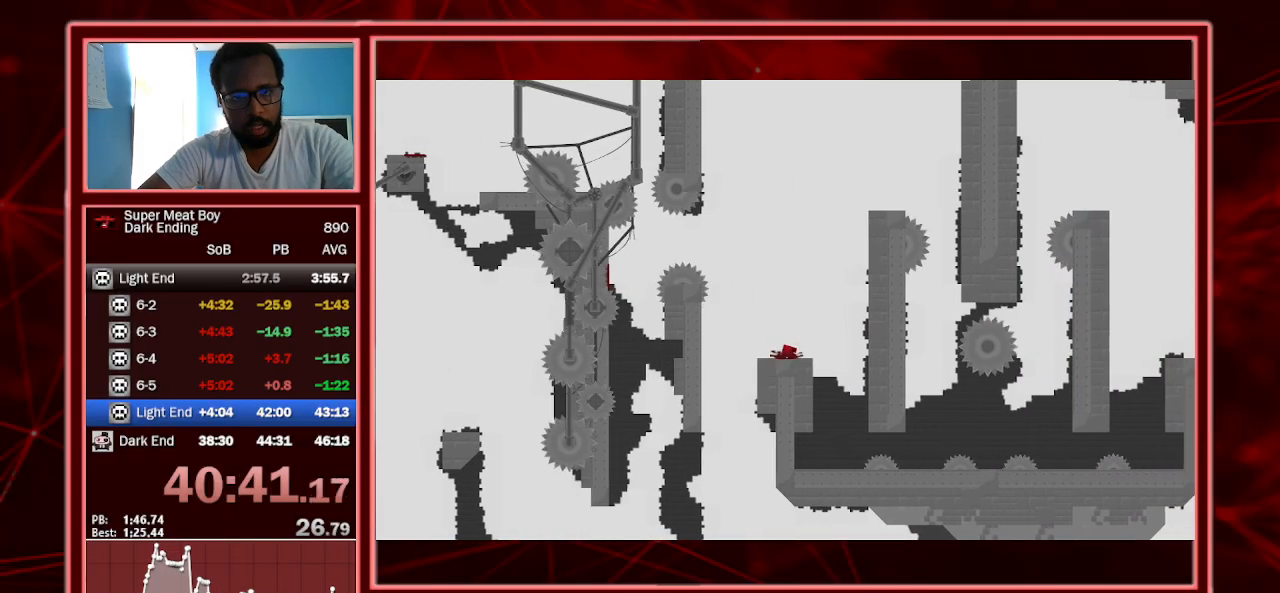
{"keys": ["right", "shift", "space"], "events": [[67, "space", "down"], [400, "space", "up"], [500, "space", "down"]]}